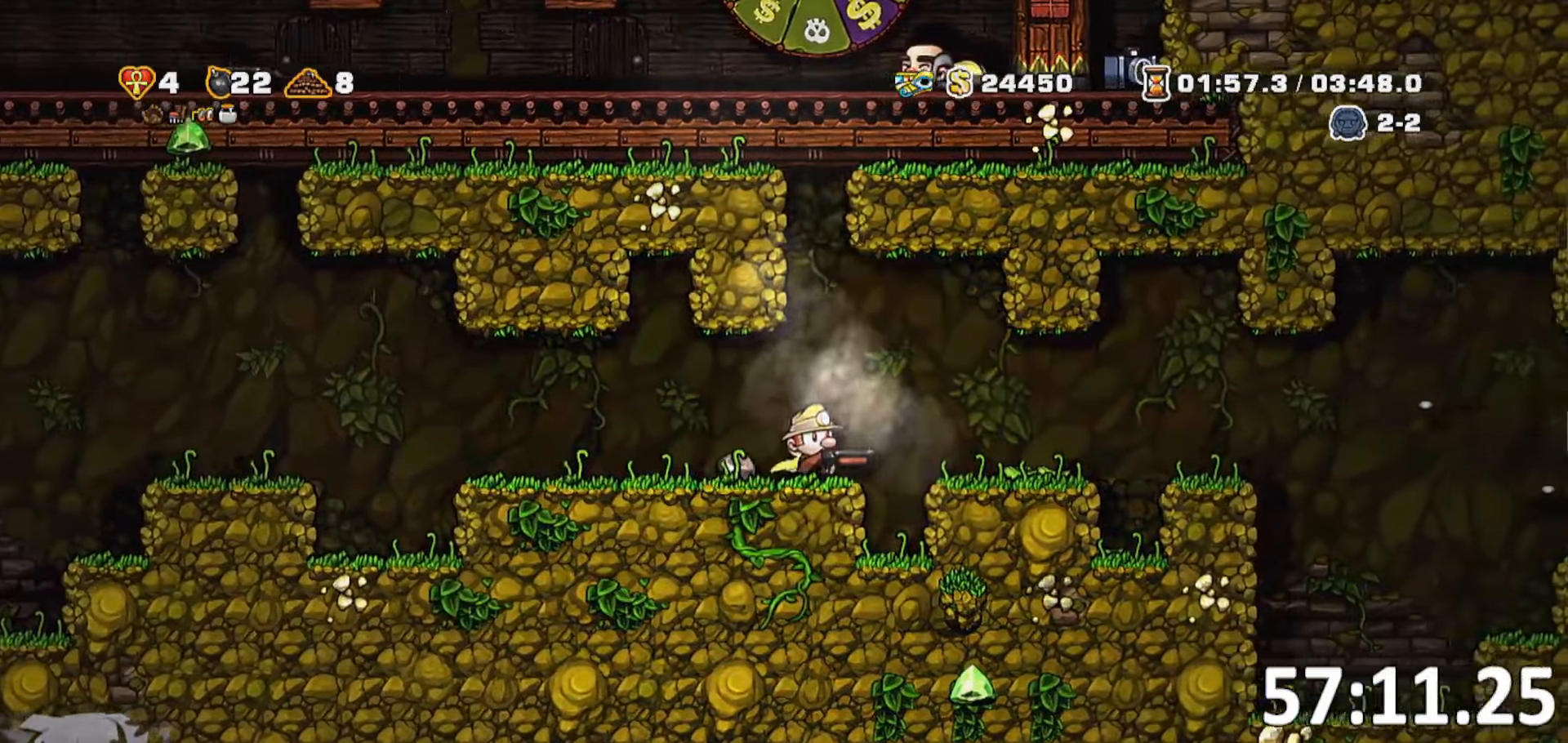
Gameplay with keyboard; each line is a JSON object with the keys held at the frame after it. "events" lists presses ("down") and releases ("up") of "a", "bomb", "d", "escape", "jump", "o", "rope", "run", "s", "w" and "whip" between this image and that frame as [ms after this image, input, new state], when the widget could be followed in between. No other keys are recorded. Mouse input is not recorded. Key names are as the overlay labels them; some are game actions (e.g. jump) rather than physical keys. Not read: ptt.
{"keys": ["whip"], "events": [[33, "run", "down"], [217, "run", "up"], [333, "d", "up"], [467, "whip", "down"]]}
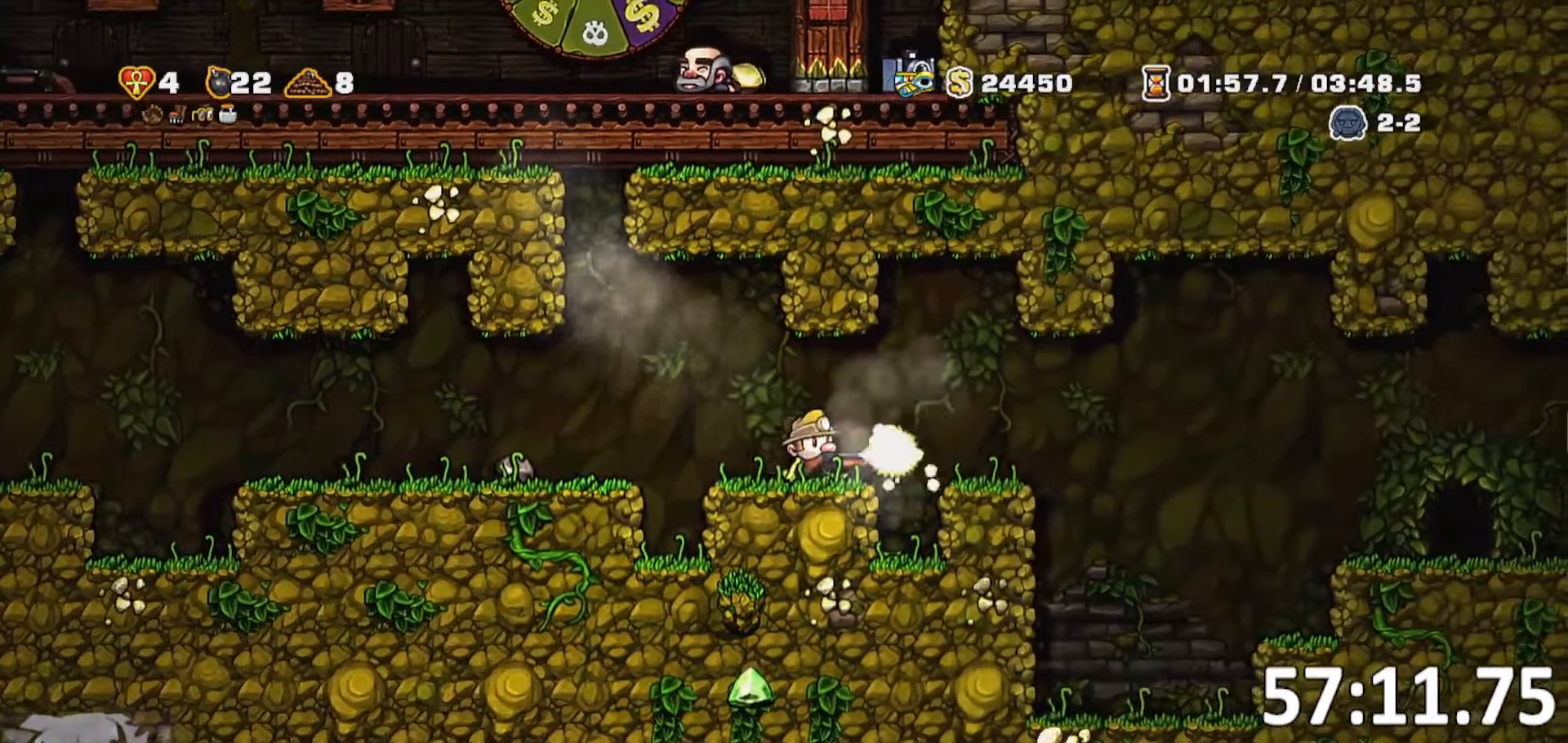
{"keys": ["d"], "events": [[100, "whip", "up"], [400, "d", "down"]]}
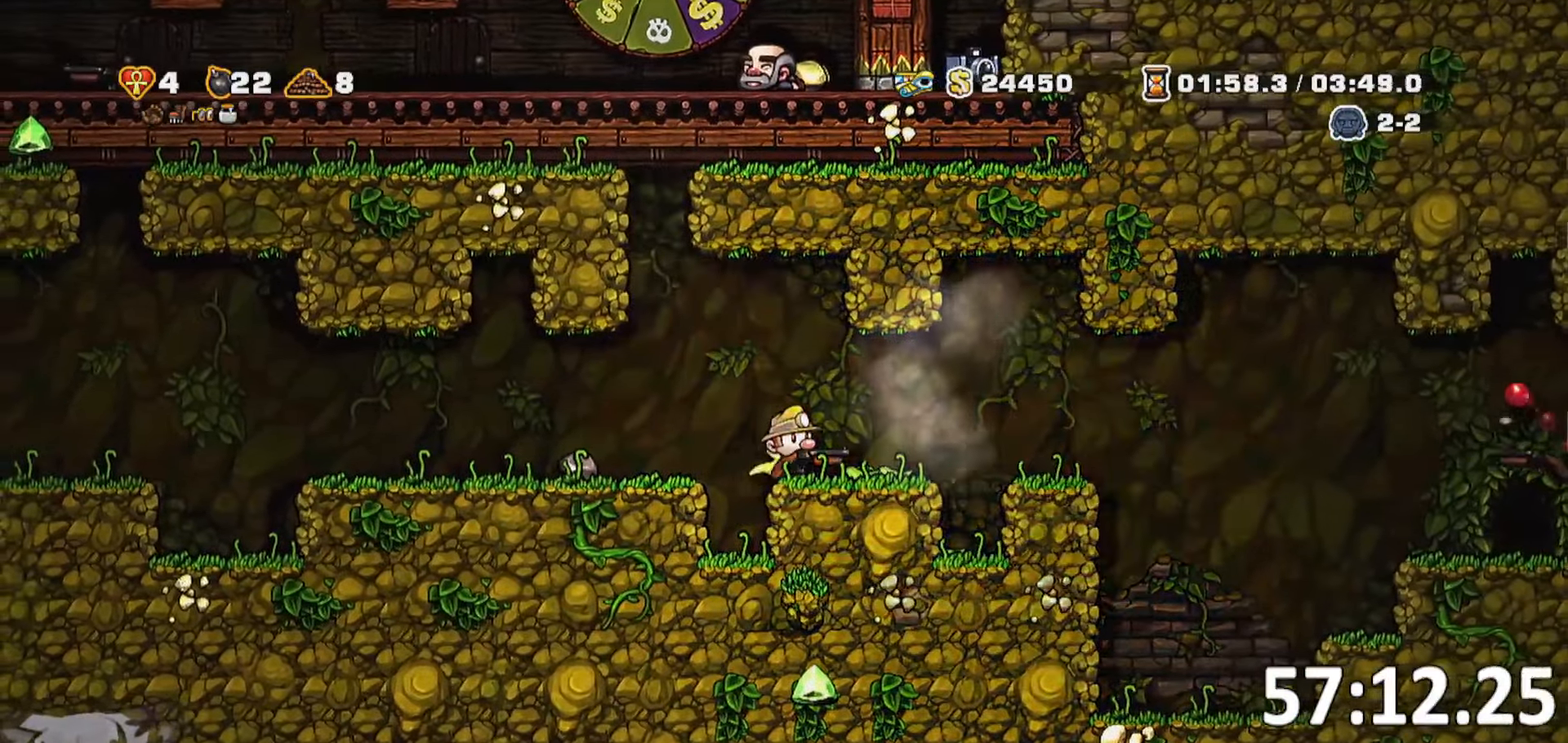
{"keys": ["d", "run"], "events": [[133, "d", "up"], [217, "whip", "down"], [267, "whip", "up"], [317, "d", "down"], [350, "run", "down"]]}
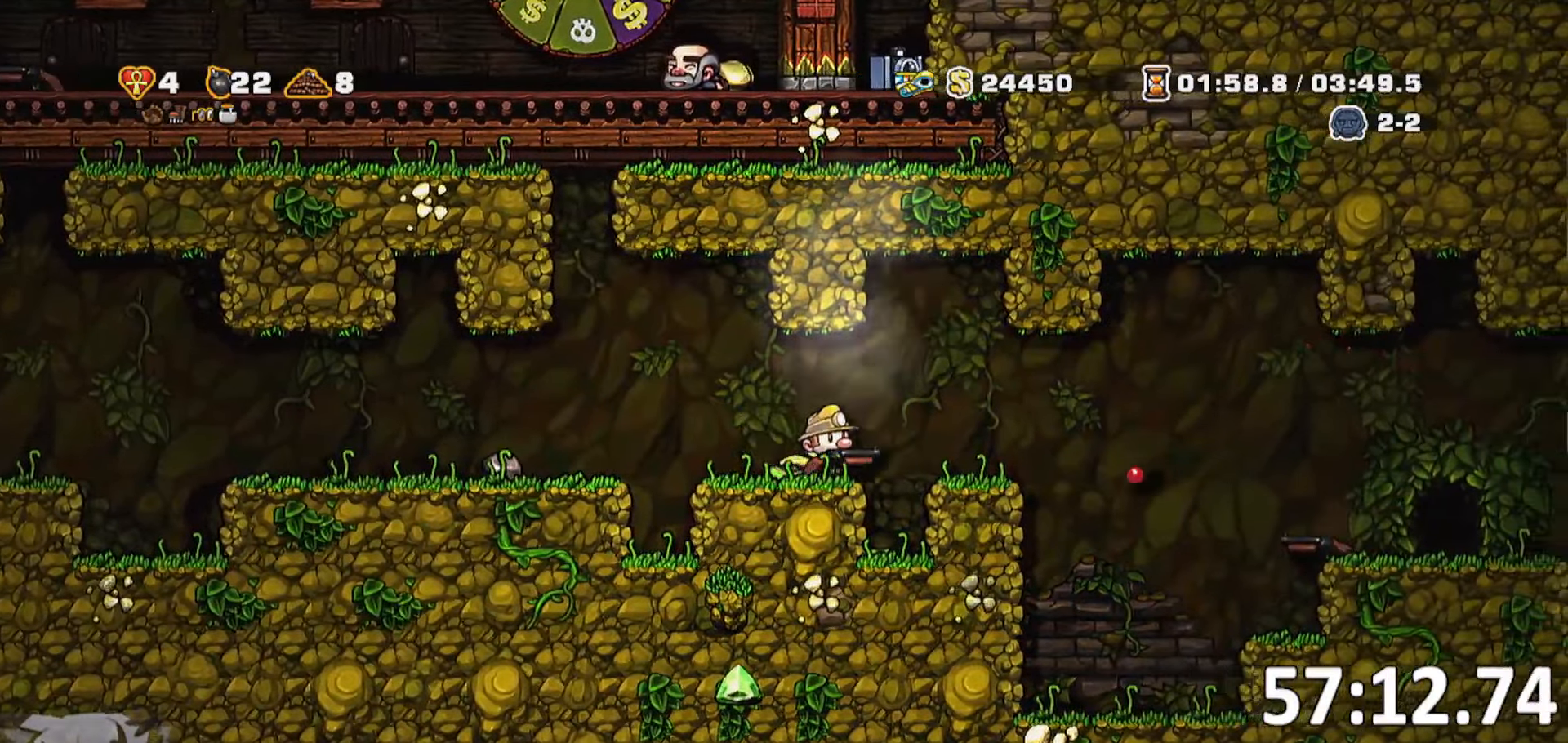
{"keys": ["d", "jump", "run"], "events": [[183, "jump", "down"], [283, "jump", "up"], [467, "jump", "down"]]}
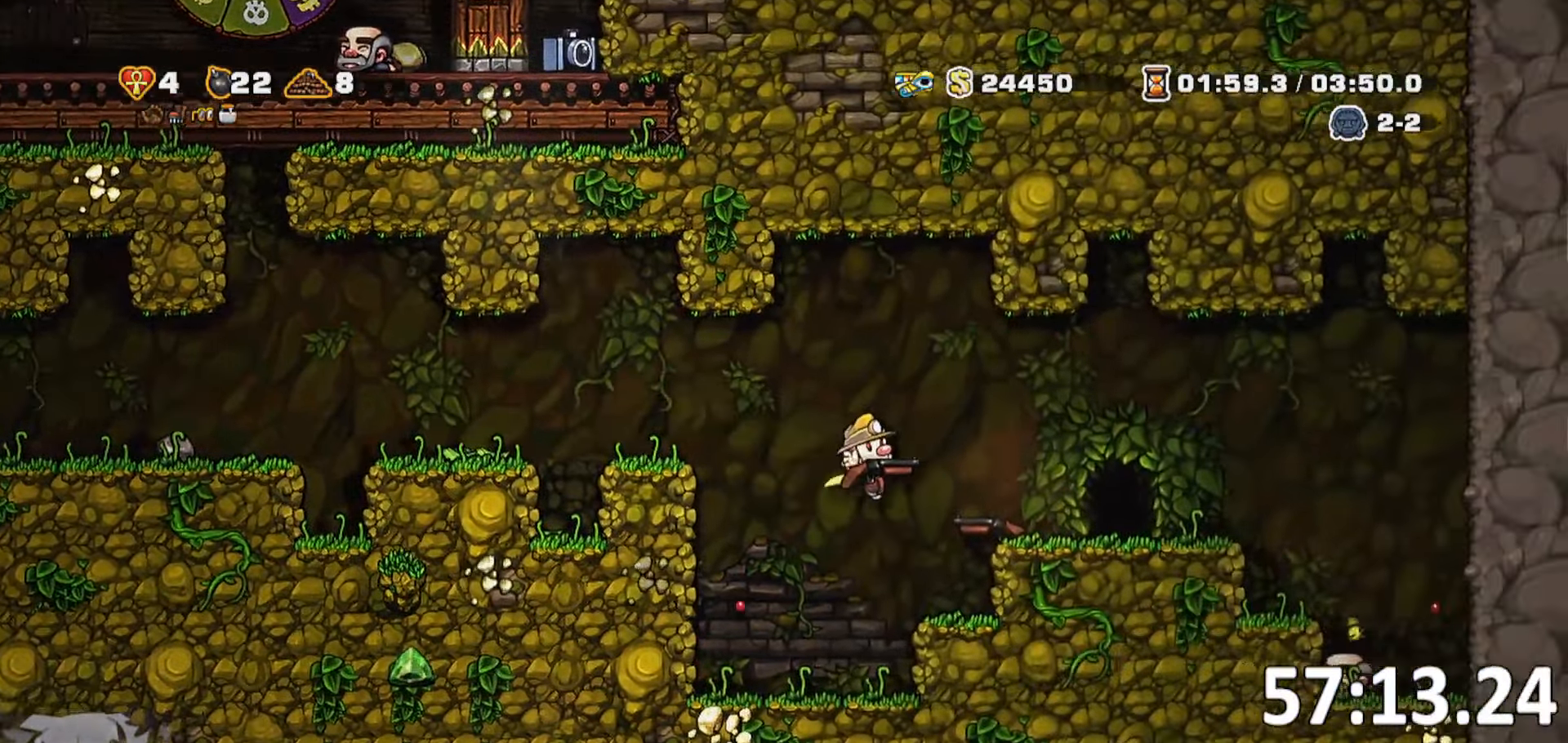
{"keys": ["d"], "events": [[100, "jump", "up"], [300, "run", "up"], [383, "o", "down"], [433, "o", "up"]]}
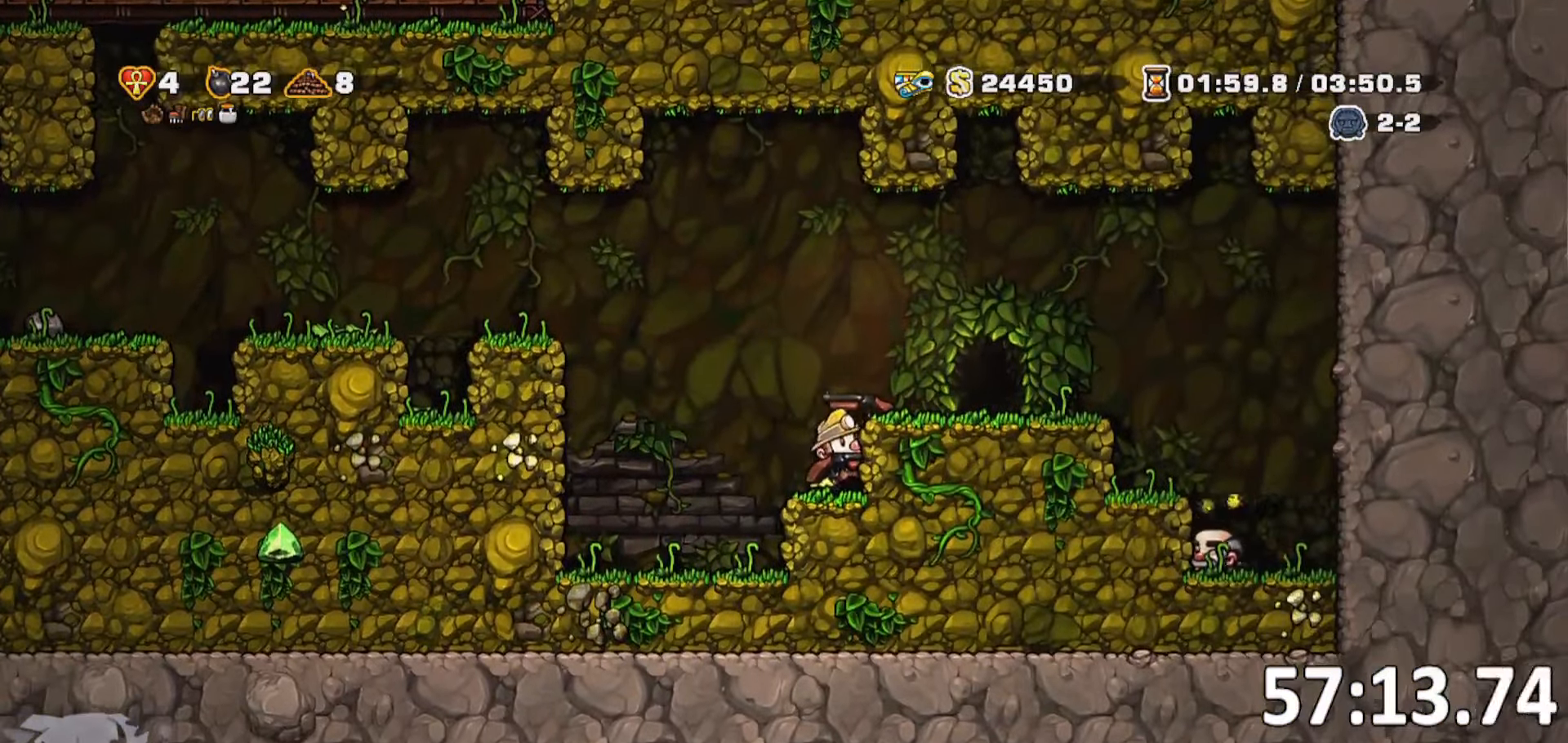
{"keys": [], "events": [[83, "jump", "down"], [100, "run", "down"], [167, "jump", "up"], [400, "o", "down"], [400, "run", "up"], [450, "d", "up"], [450, "o", "up"]]}
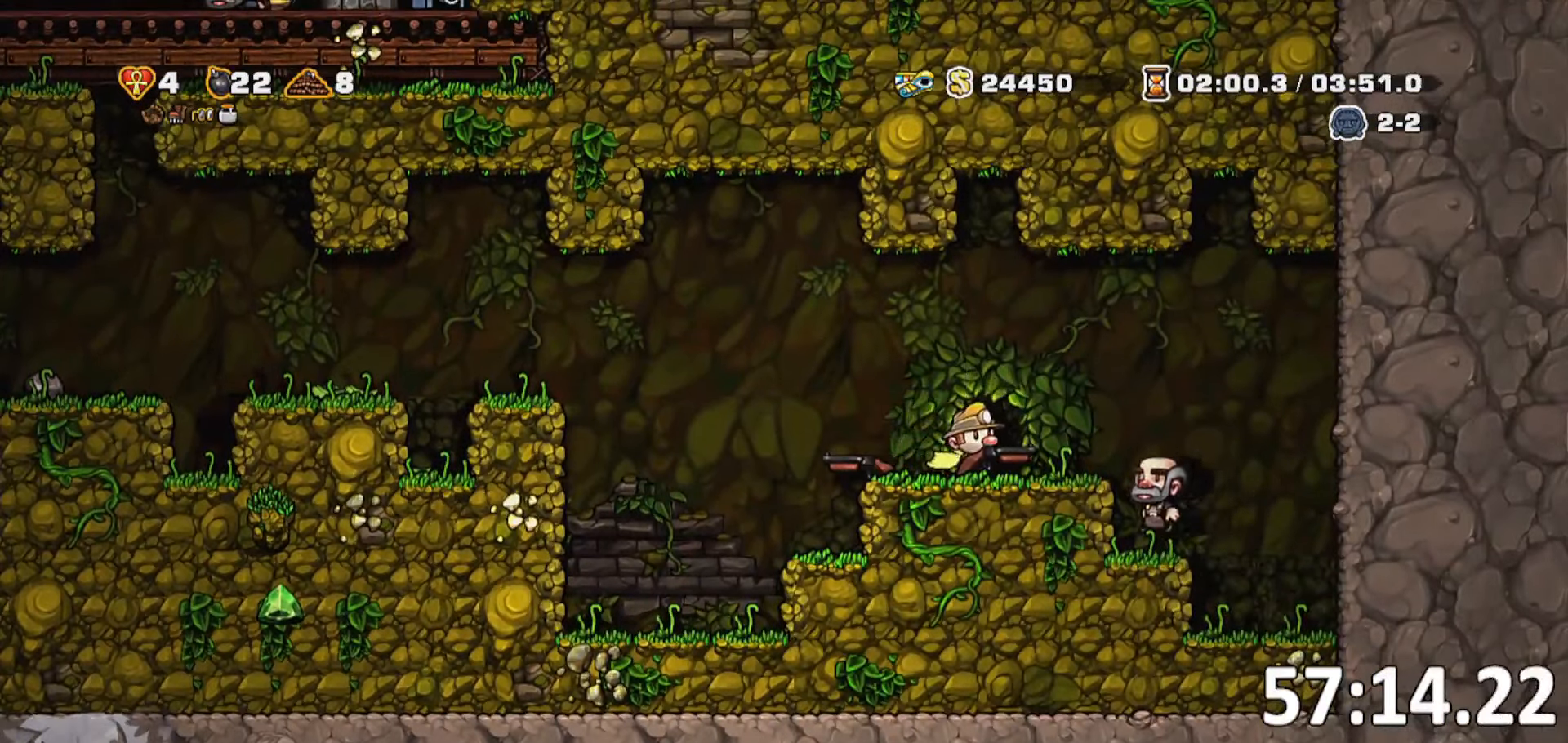
{"keys": [], "events": [[50, "o", "down"], [150, "o", "up"], [183, "o", "down"], [283, "o", "up"], [367, "o", "down"], [467, "o", "up"]]}
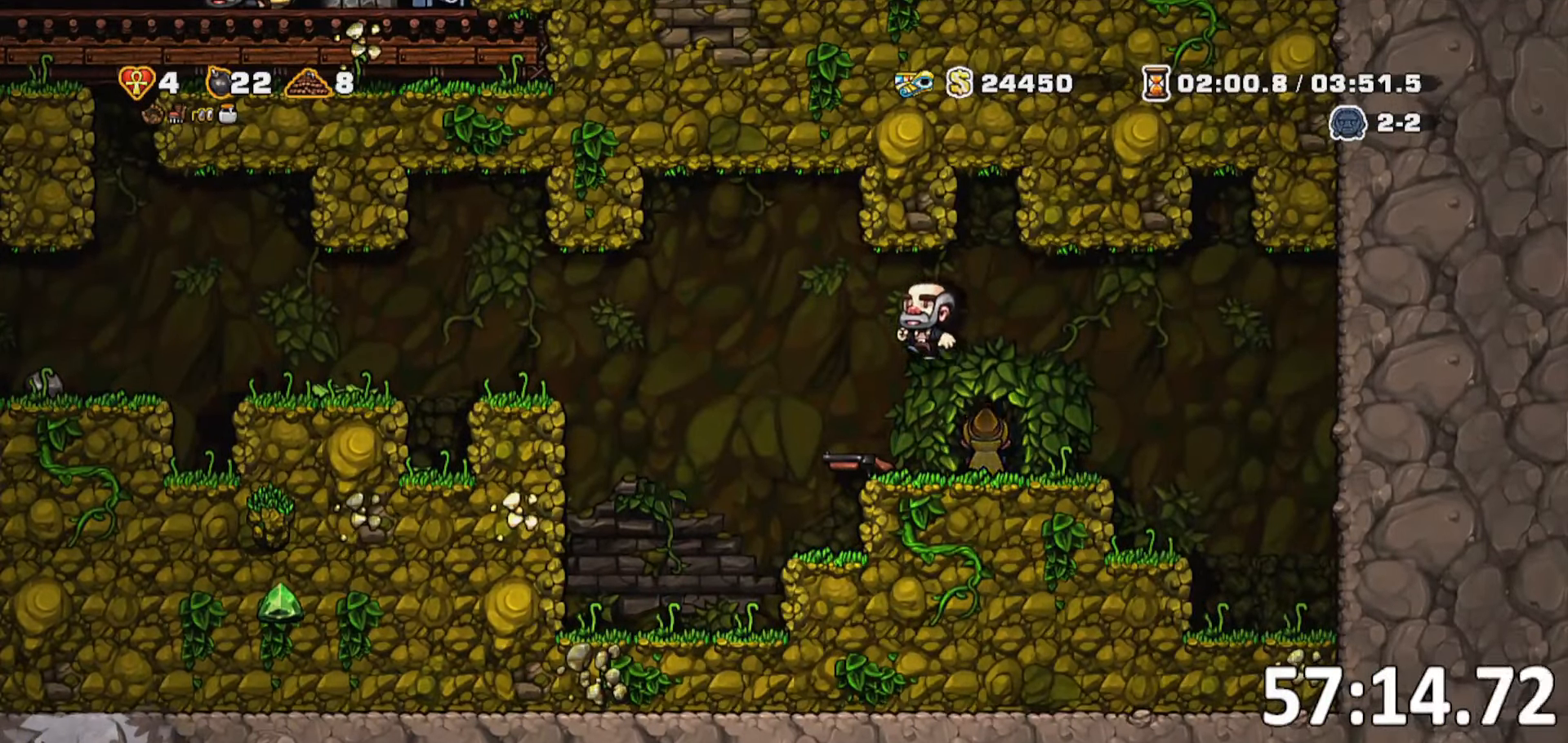
{"keys": [], "events": [[17, "o", "down"], [100, "o", "up"]]}
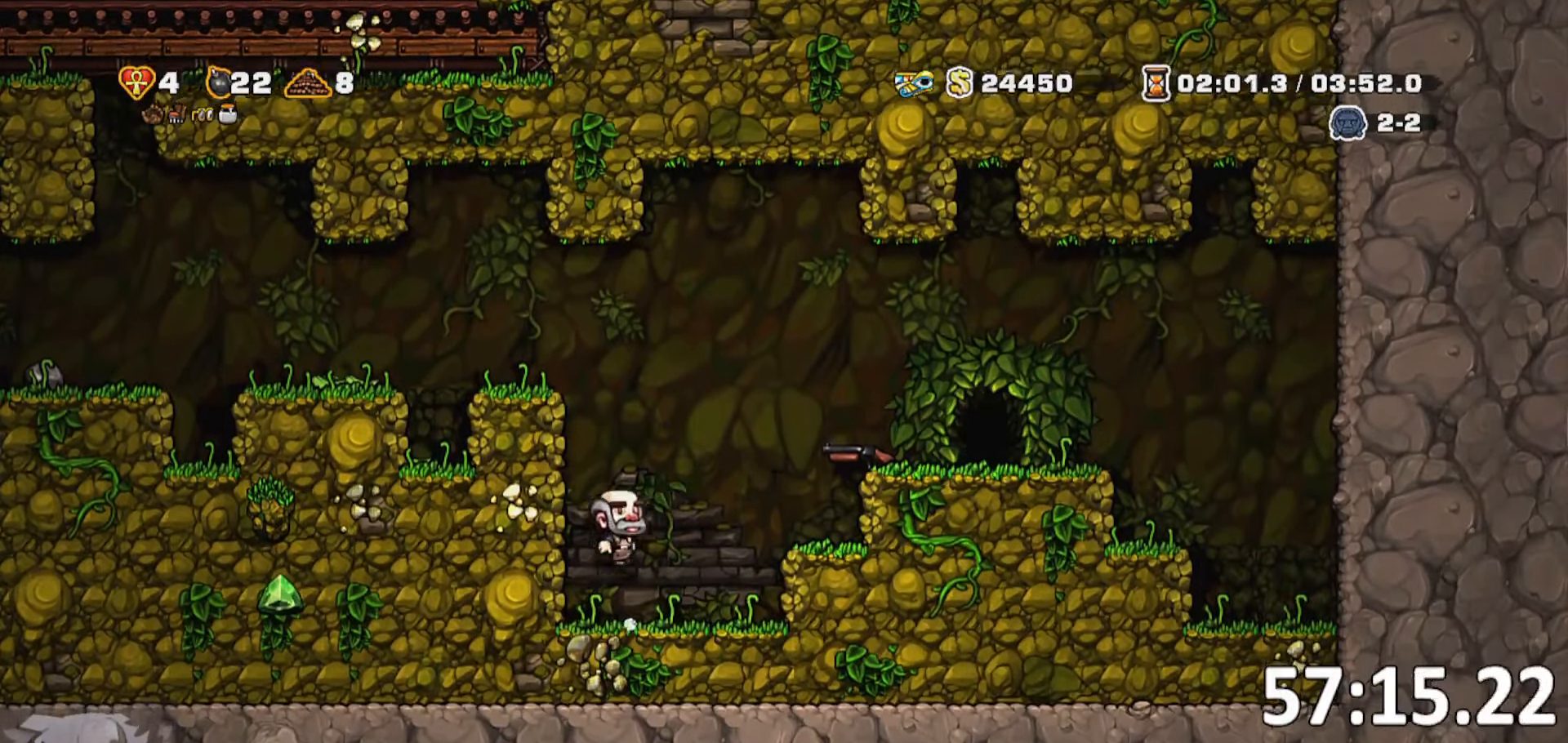
{"keys": [], "events": []}
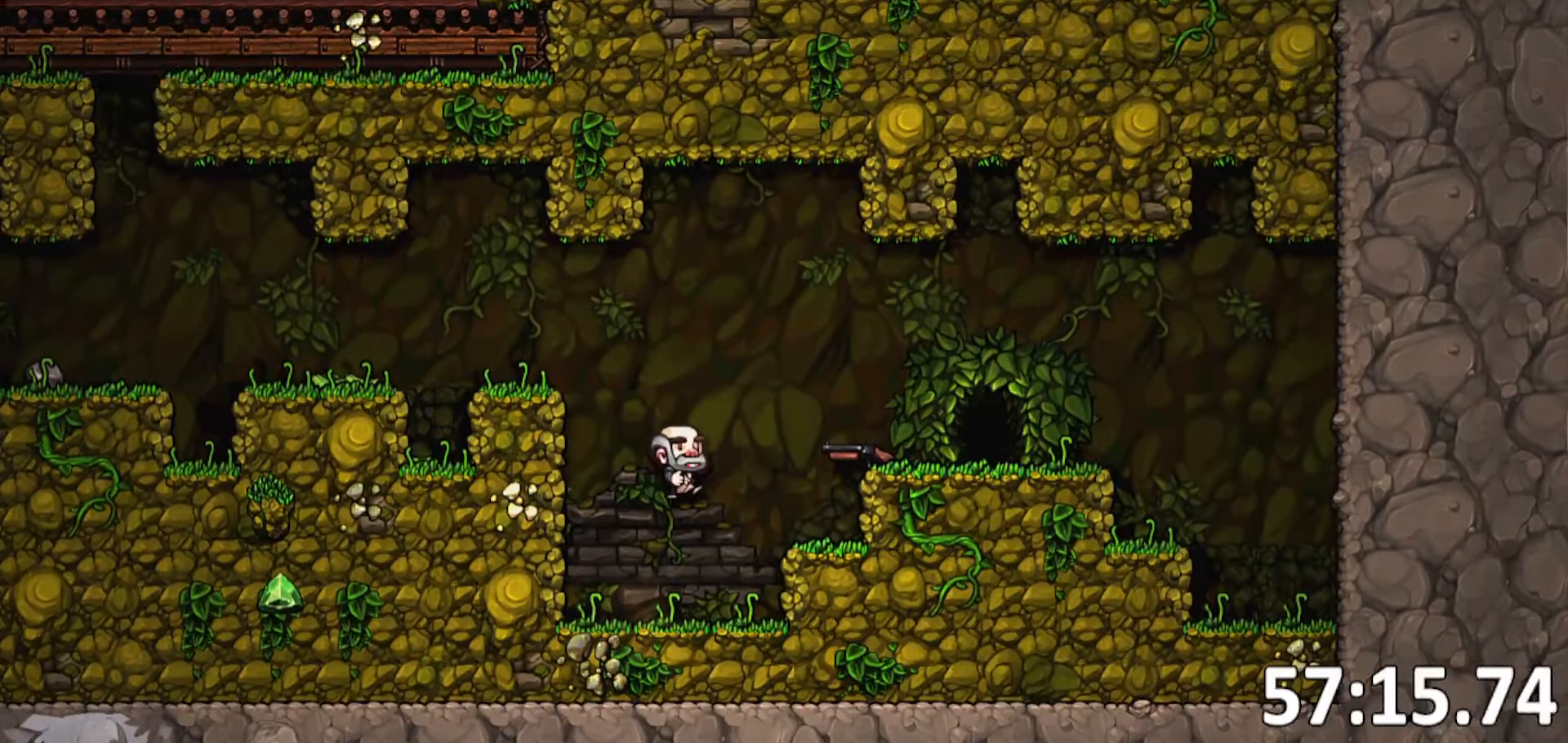
{"keys": [], "events": []}
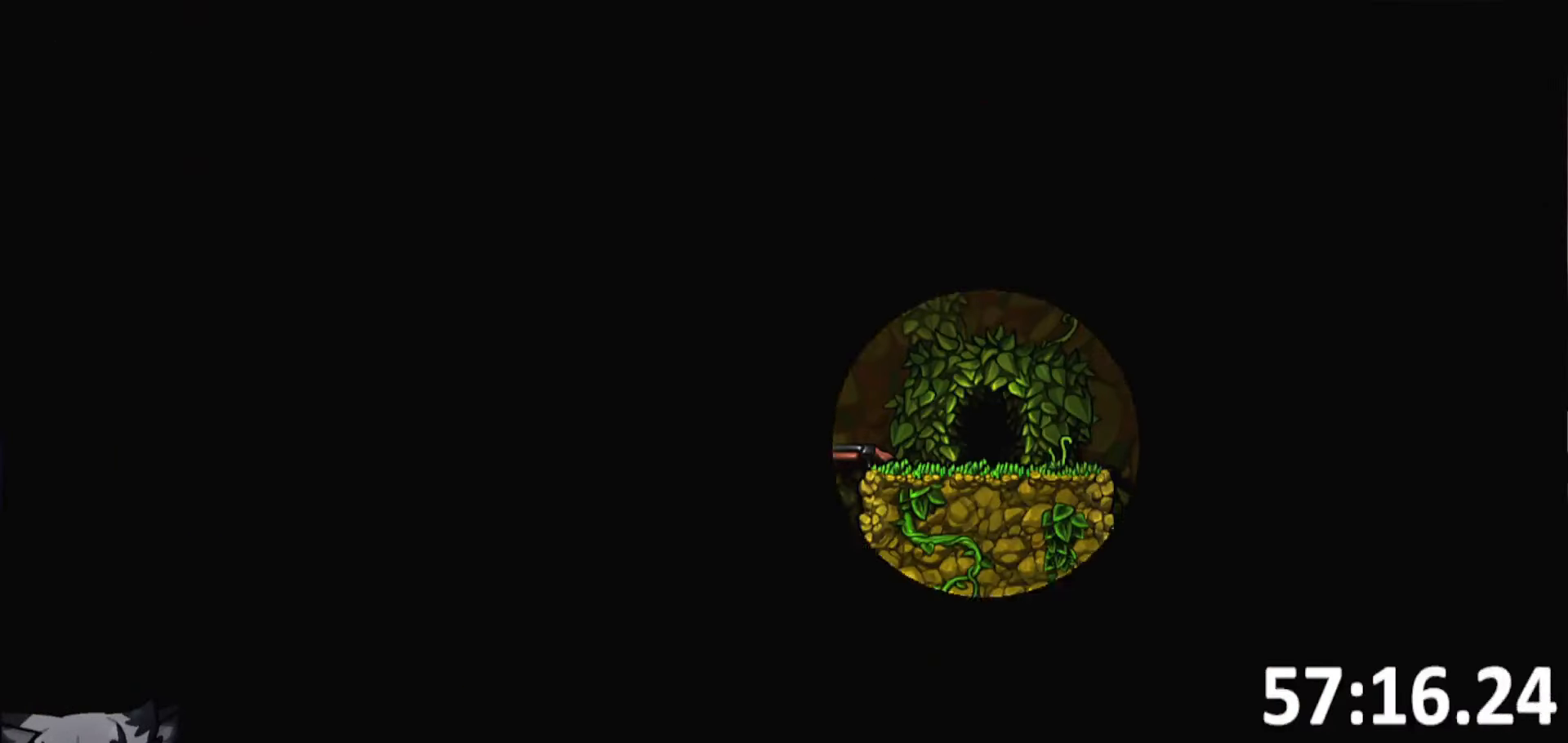
{"keys": ["jump"], "events": [[300, "jump", "down"], [384, "jump", "up"], [484, "jump", "down"]]}
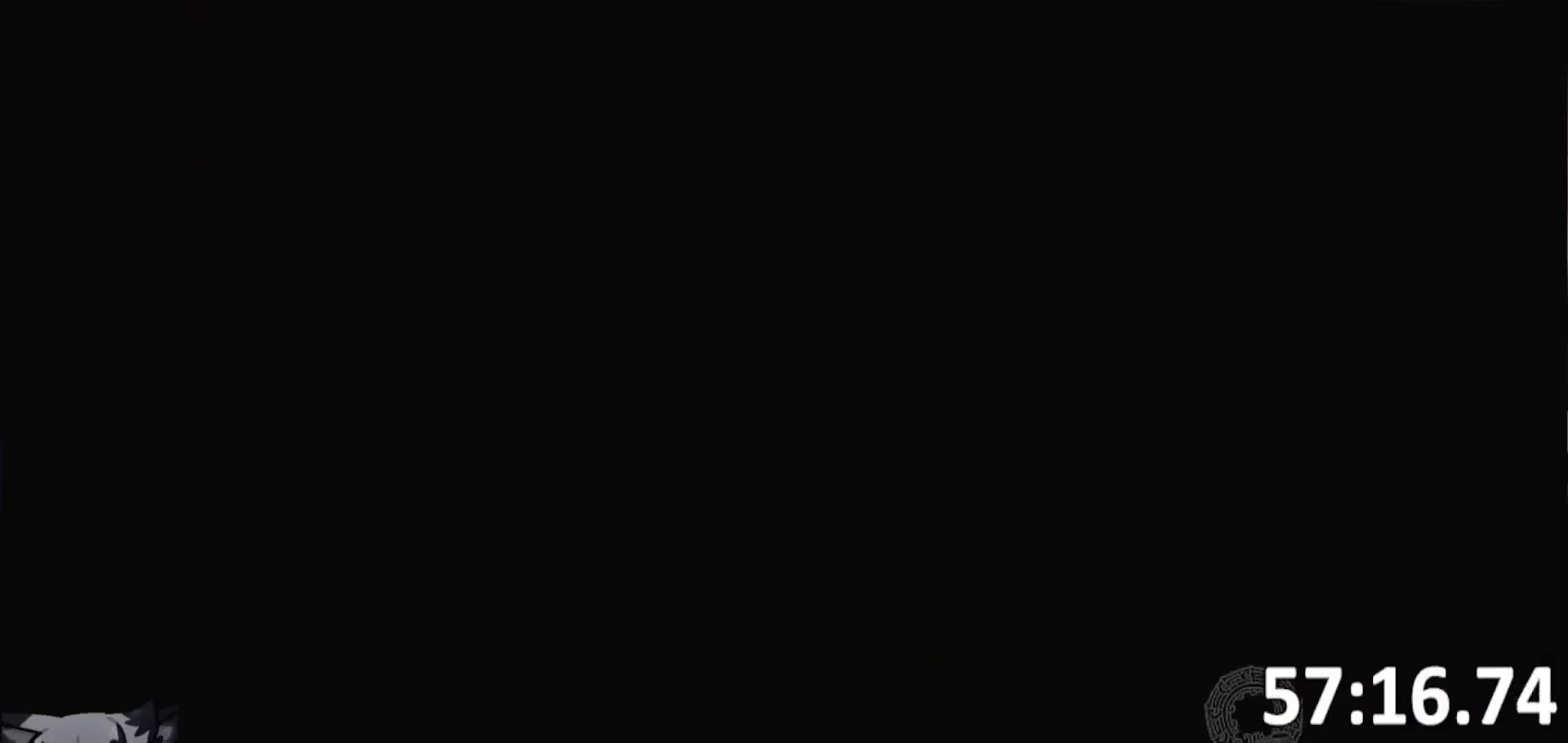
{"keys": [], "events": [[84, "jump", "up"], [134, "jump", "down"], [217, "jump", "up"], [317, "jump", "down"], [417, "jump", "up"]]}
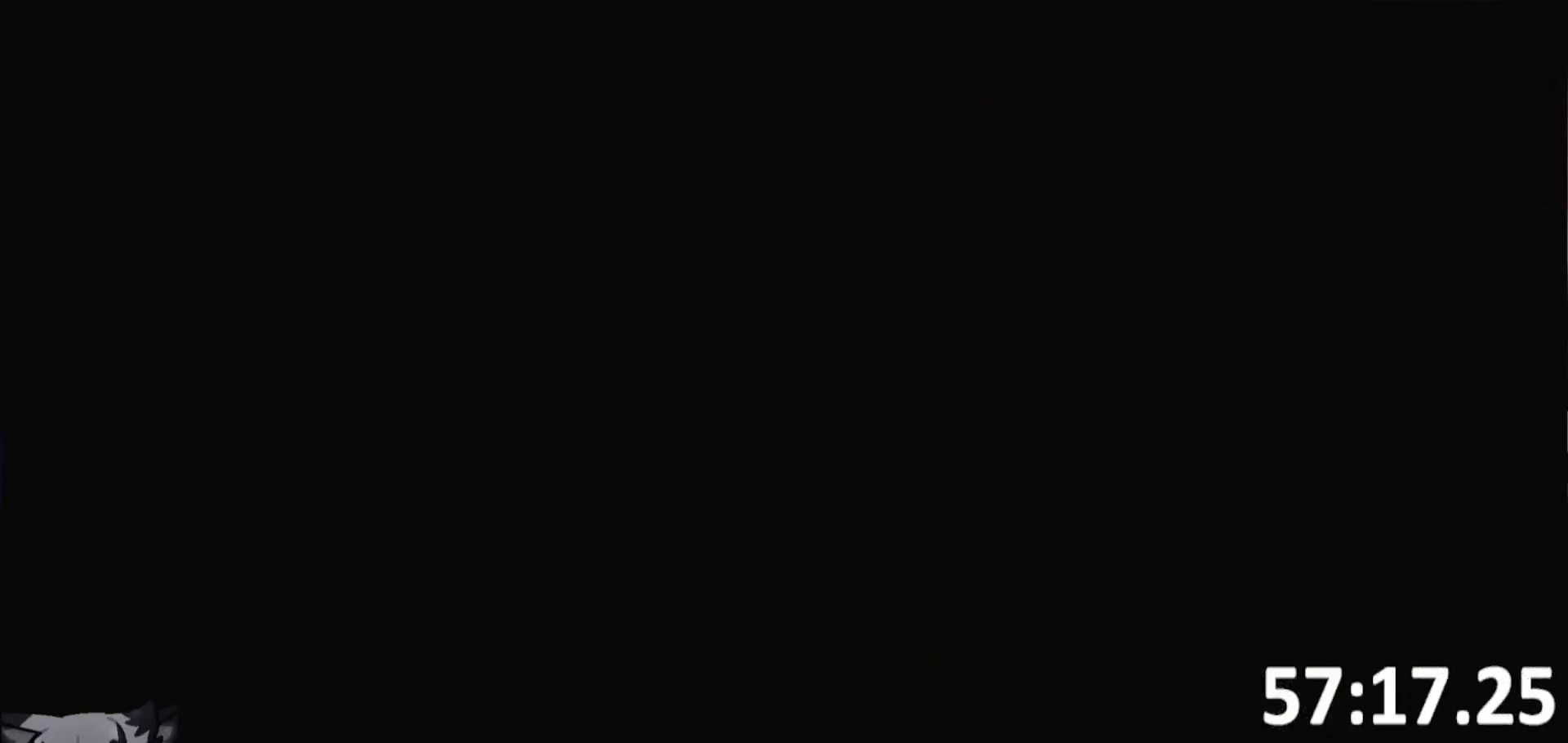
{"keys": ["jump"], "events": [[284, "jump", "down"], [384, "jump", "up"], [467, "jump", "down"]]}
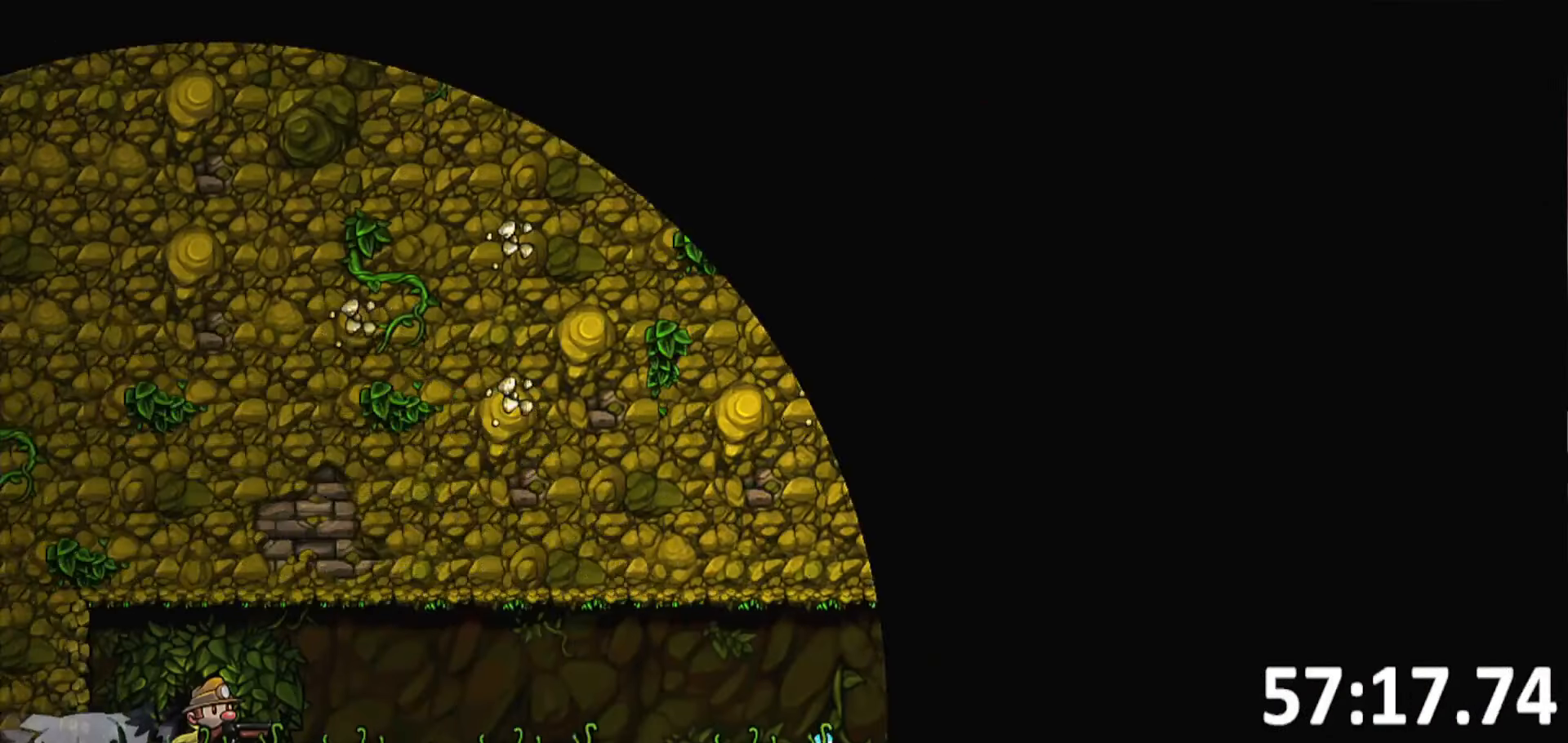
{"keys": ["jump"], "events": [[17, "jump", "up"], [117, "jump", "down"], [250, "jump", "up"], [300, "jump", "down"], [384, "jump", "up"], [434, "jump", "down"]]}
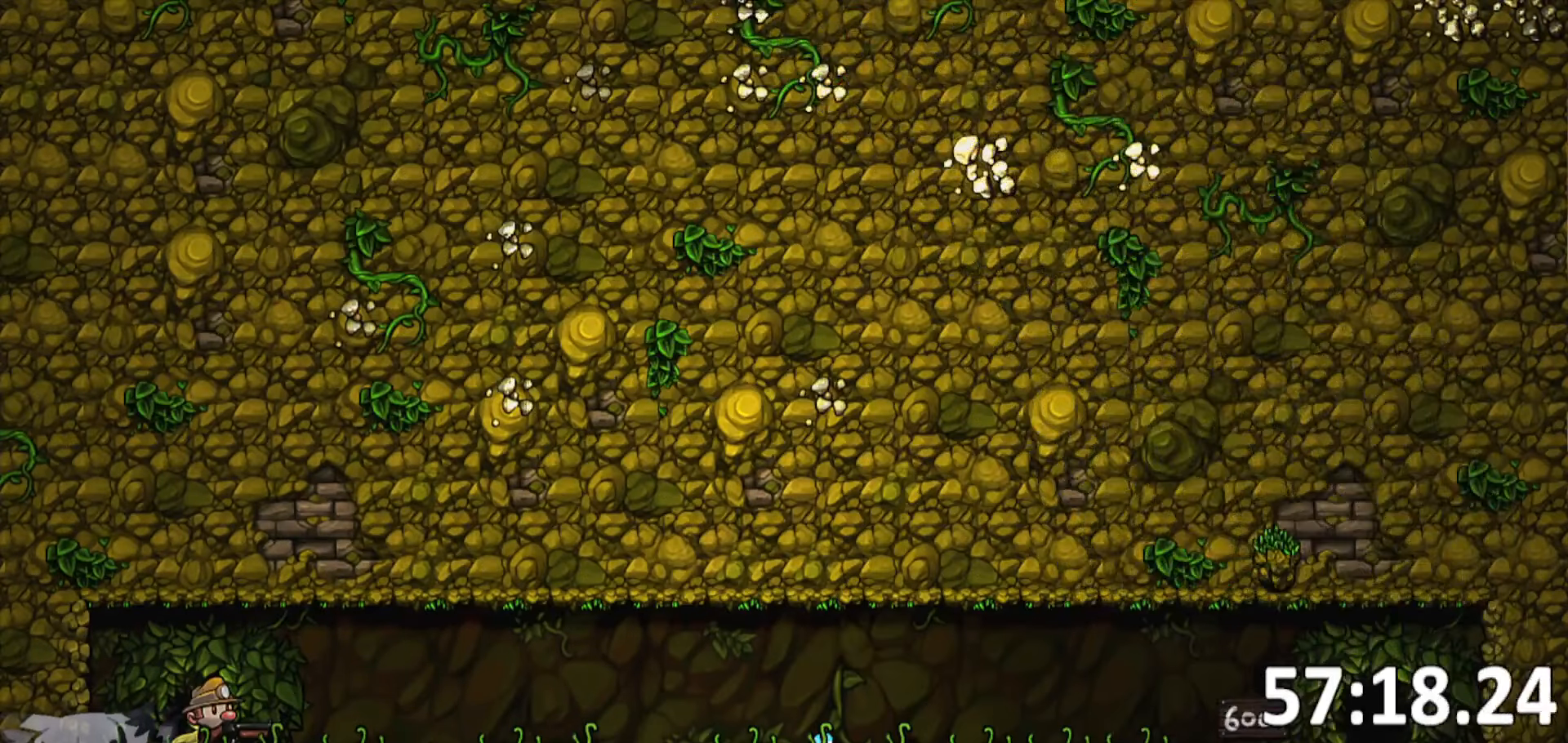
{"keys": ["jump"], "events": [[84, "jump", "up"], [134, "jump", "down"], [217, "jump", "up"], [317, "jump", "down"], [350, "jump", "up"], [450, "jump", "down"]]}
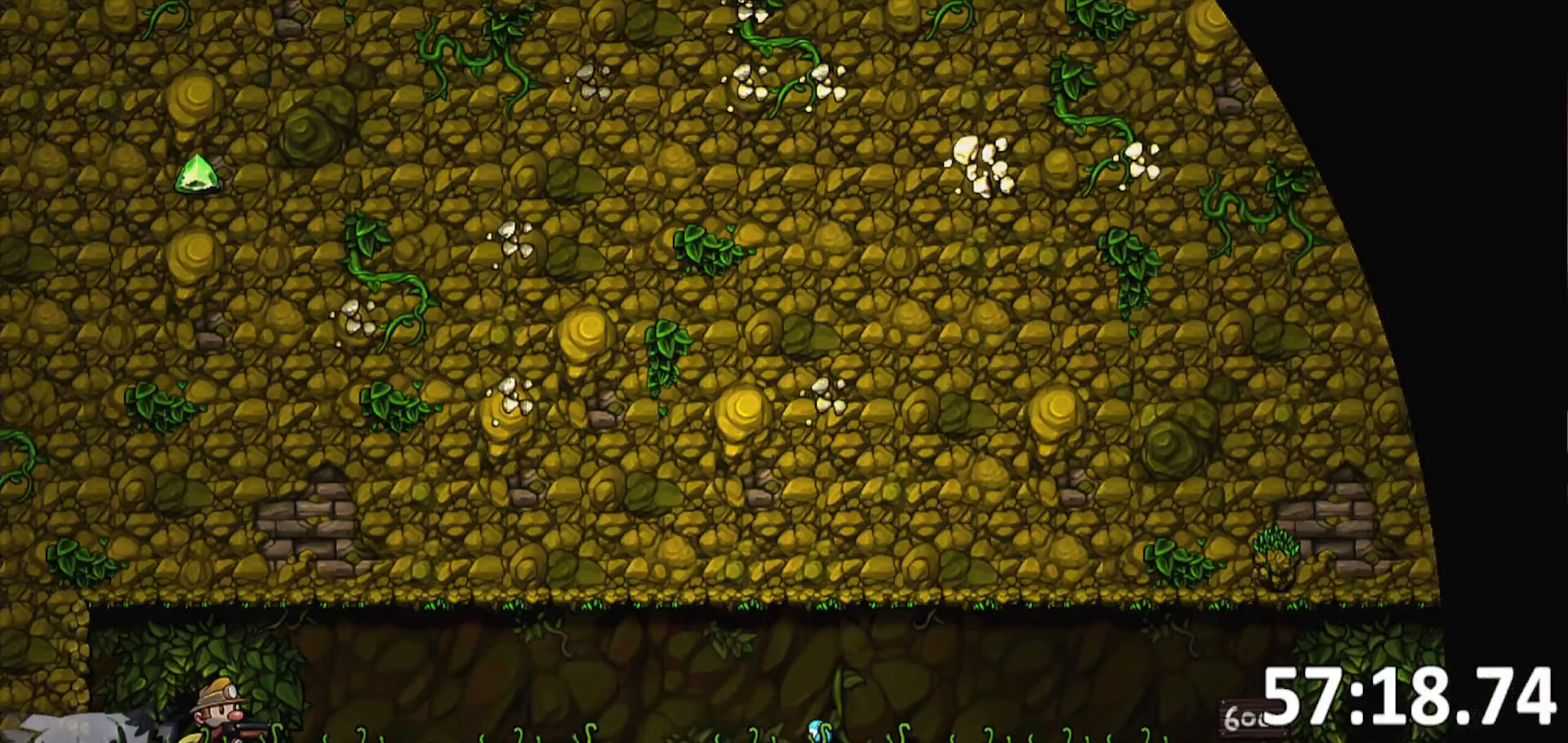
{"keys": [], "events": [[50, "jump", "up"]]}
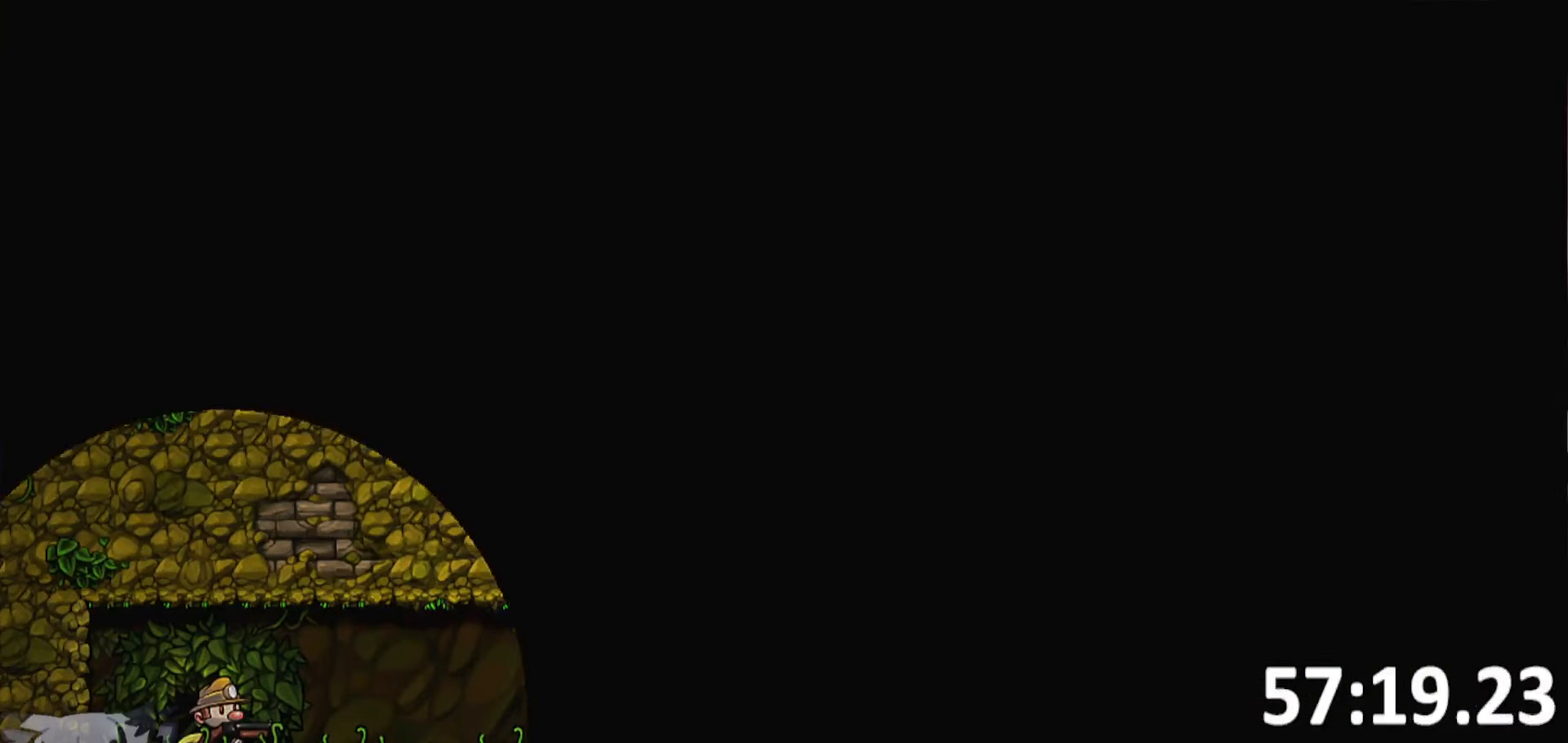
{"keys": [], "events": []}
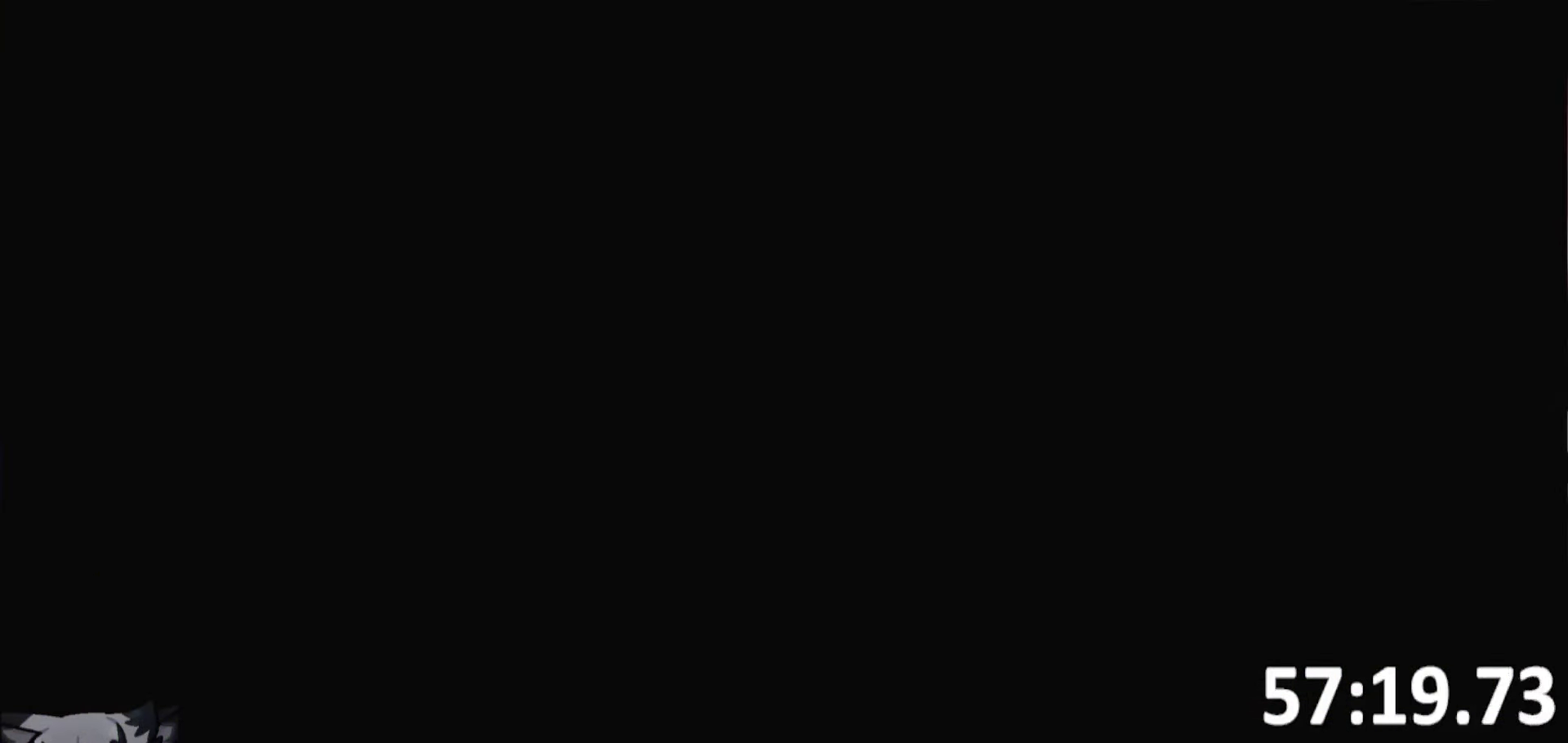
{"keys": [], "events": []}
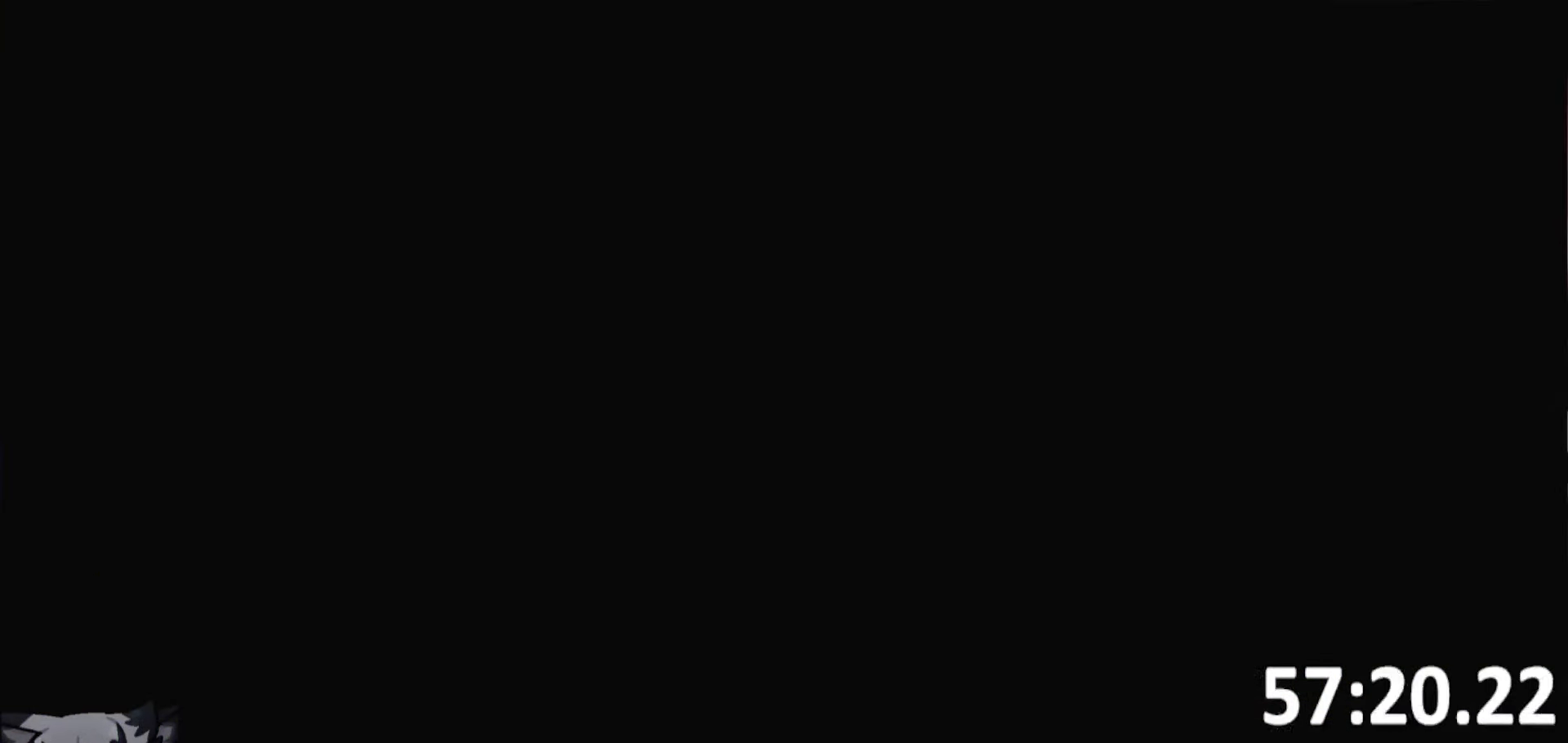
{"keys": [], "events": []}
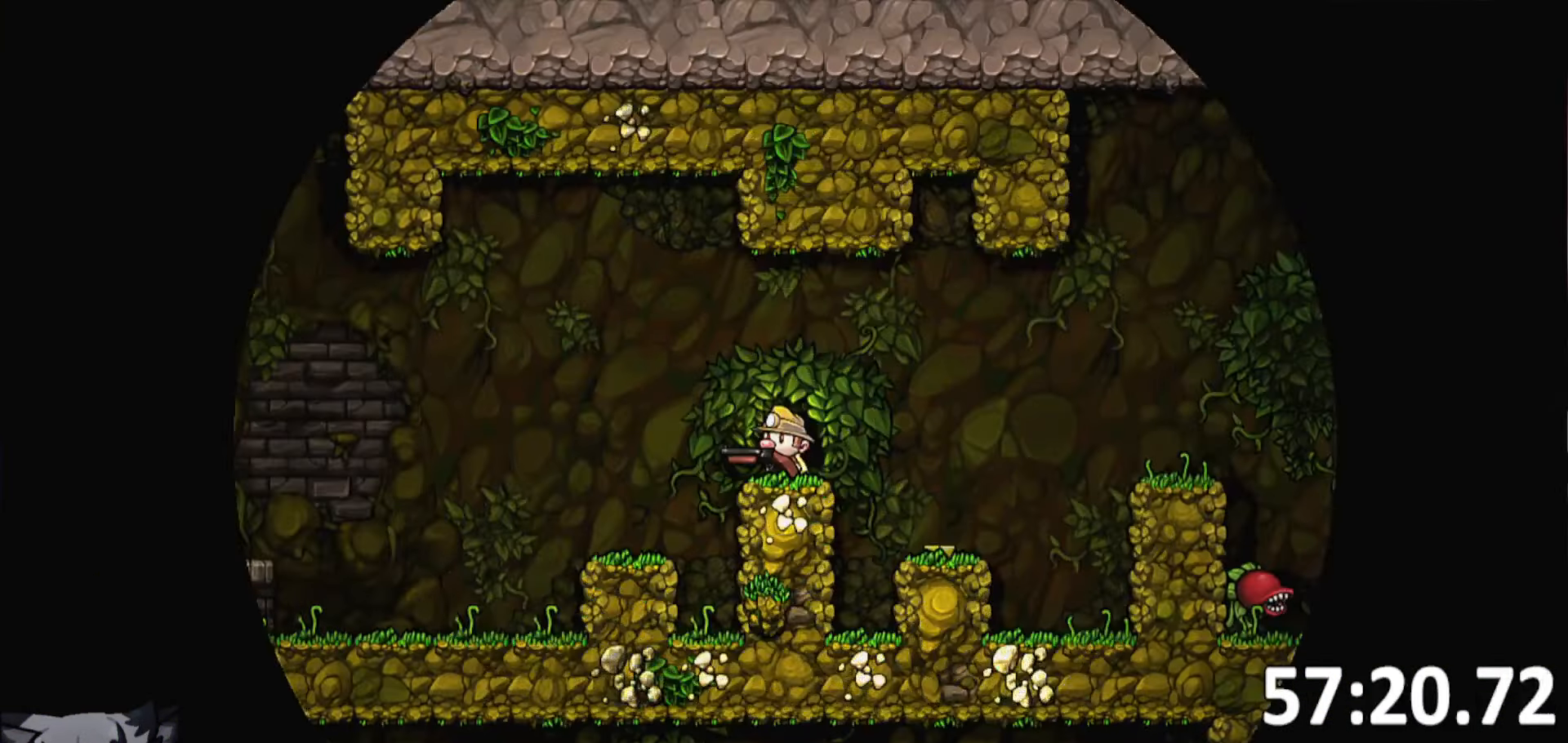
{"keys": [], "events": []}
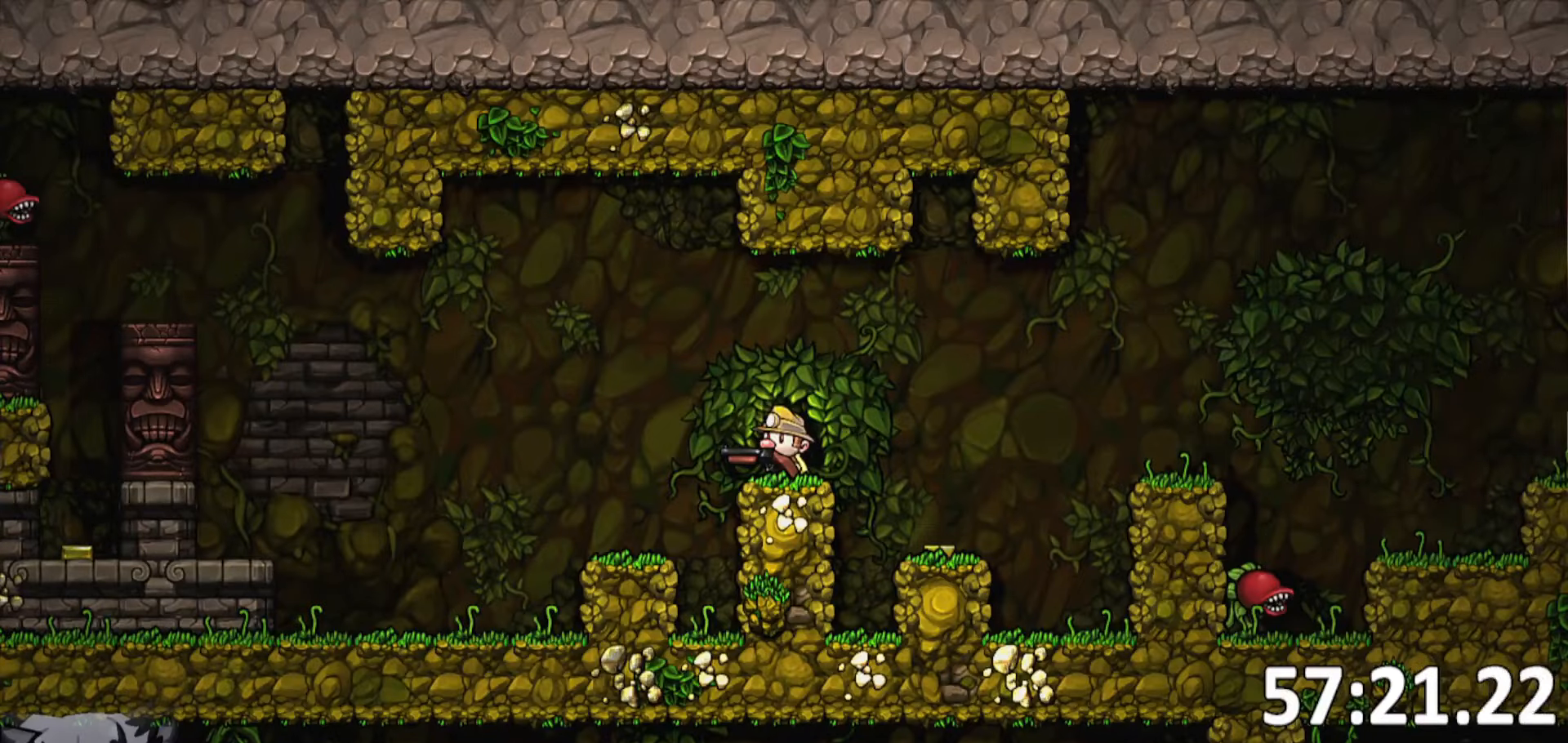
{"keys": ["d", "jump", "run"], "events": [[366, "d", "down"], [400, "jump", "down"], [400, "run", "down"]]}
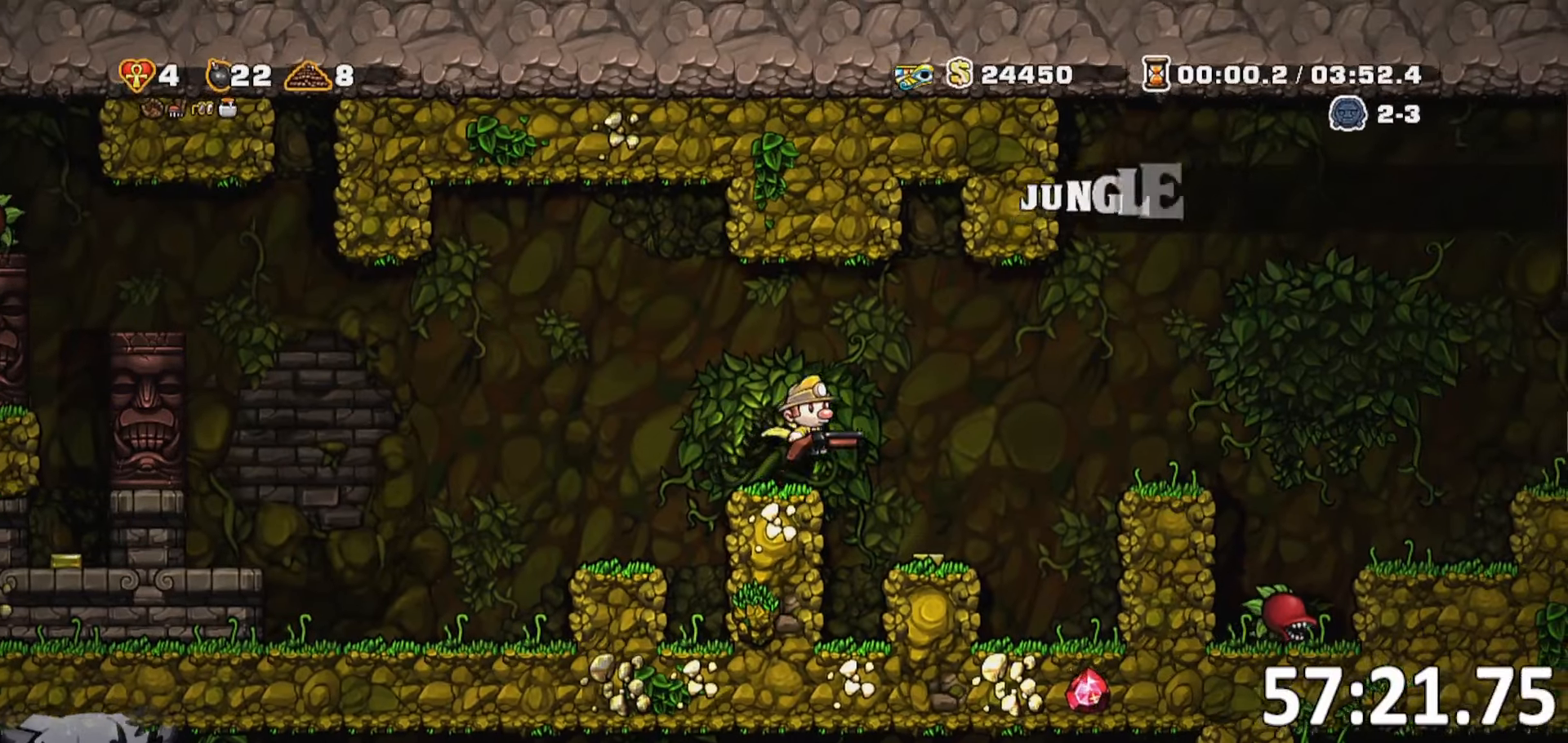
{"keys": ["jump"], "events": [[183, "jump", "up"], [283, "jump", "down"], [316, "run", "up"], [416, "jump", "up"], [450, "jump", "down"], [466, "d", "up"]]}
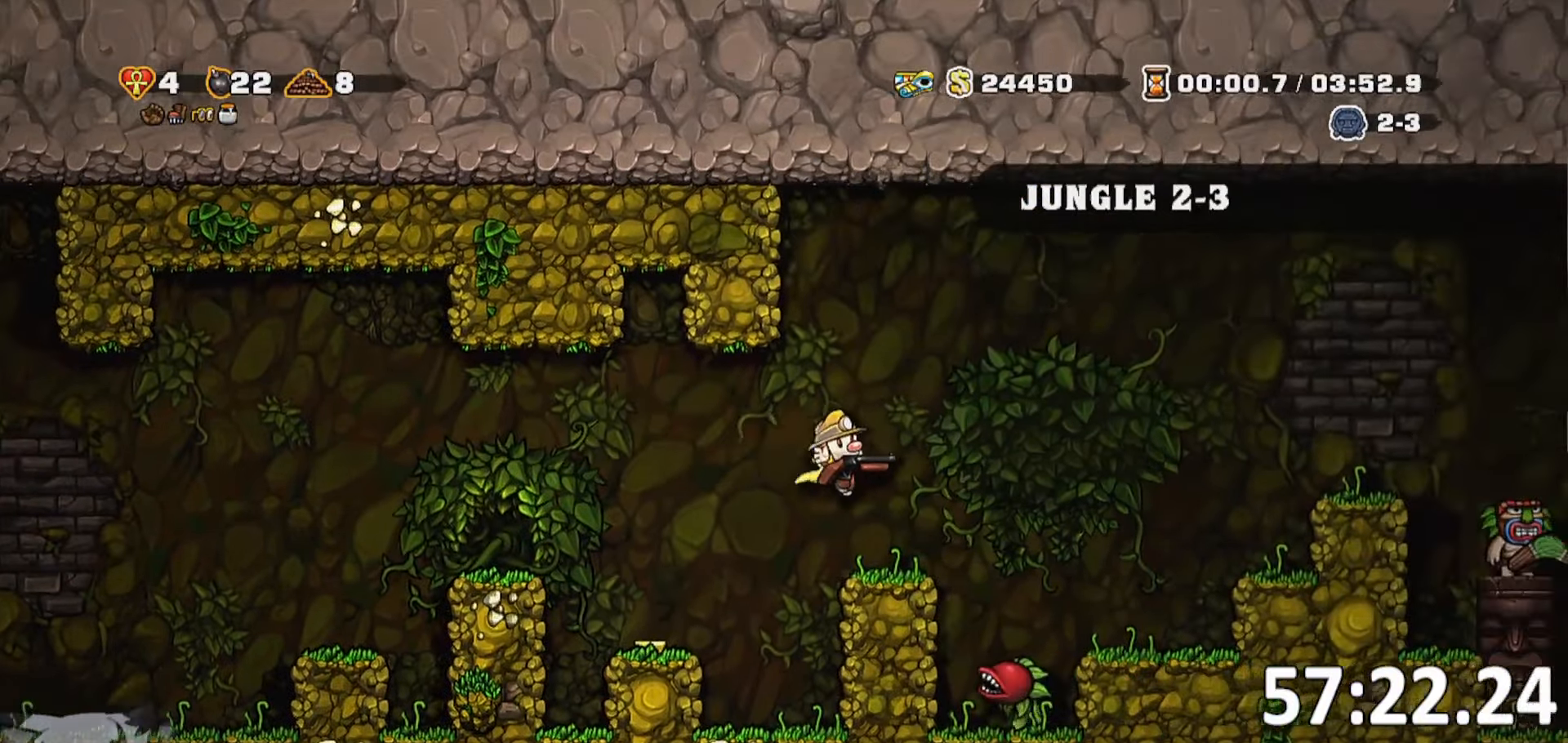
{"keys": ["d", "jump", "run"], "events": [[116, "jump", "up"], [333, "d", "down"], [383, "run", "down"], [433, "jump", "down"]]}
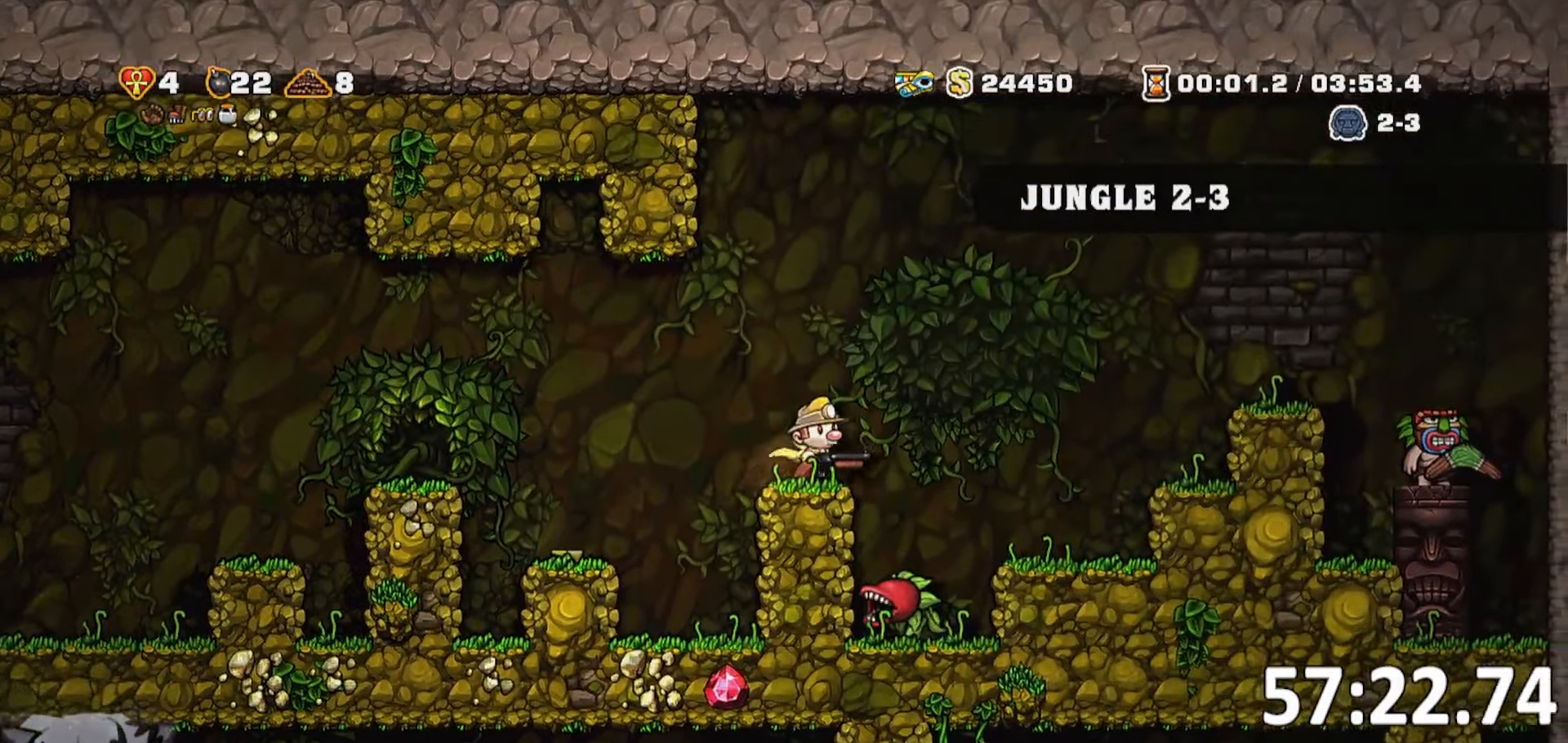
{"keys": ["d"], "events": [[316, "jump", "up"], [400, "run", "up"]]}
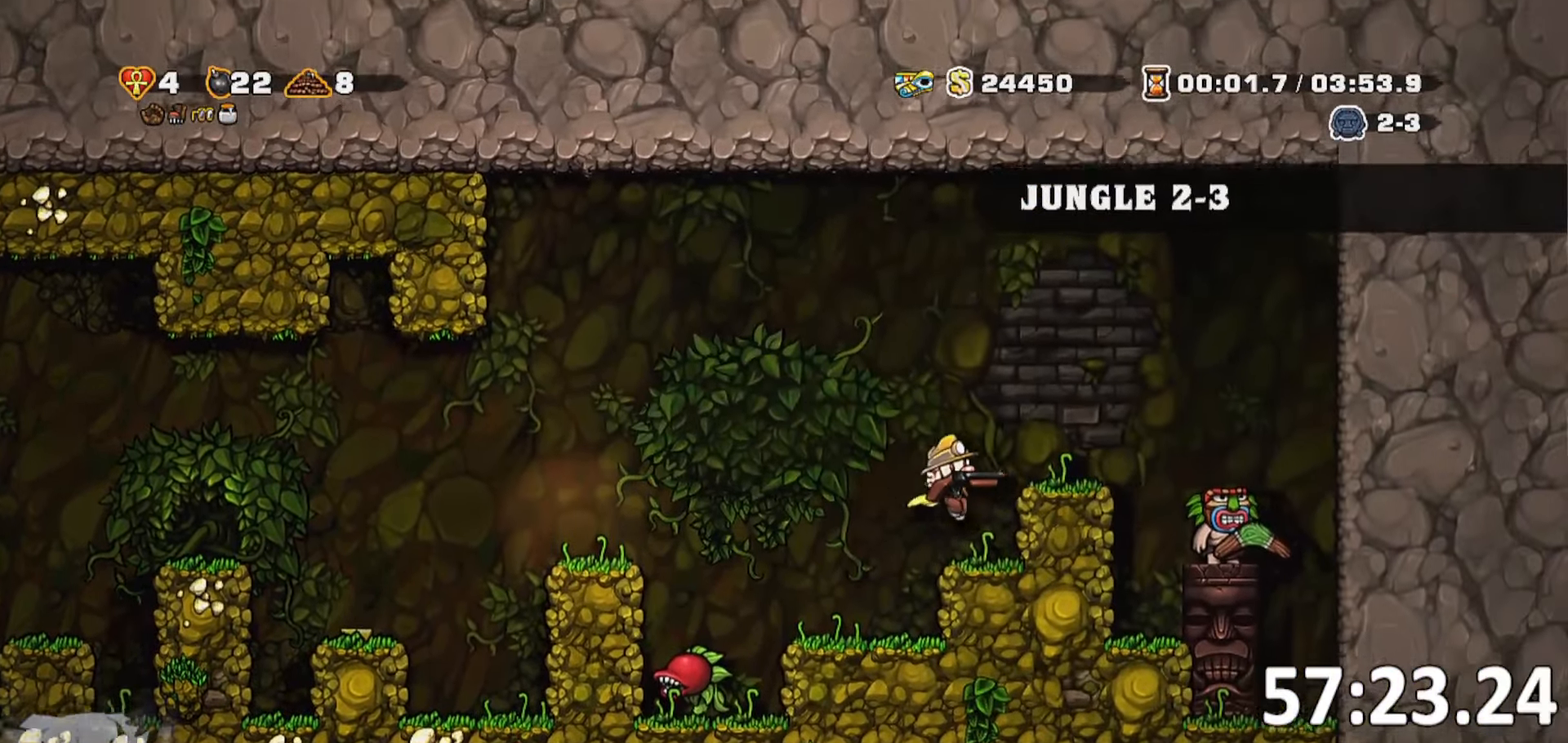
{"keys": ["a", "jump", "run"], "events": [[133, "d", "up"], [183, "a", "down"], [216, "run", "down"], [233, "jump", "down"]]}
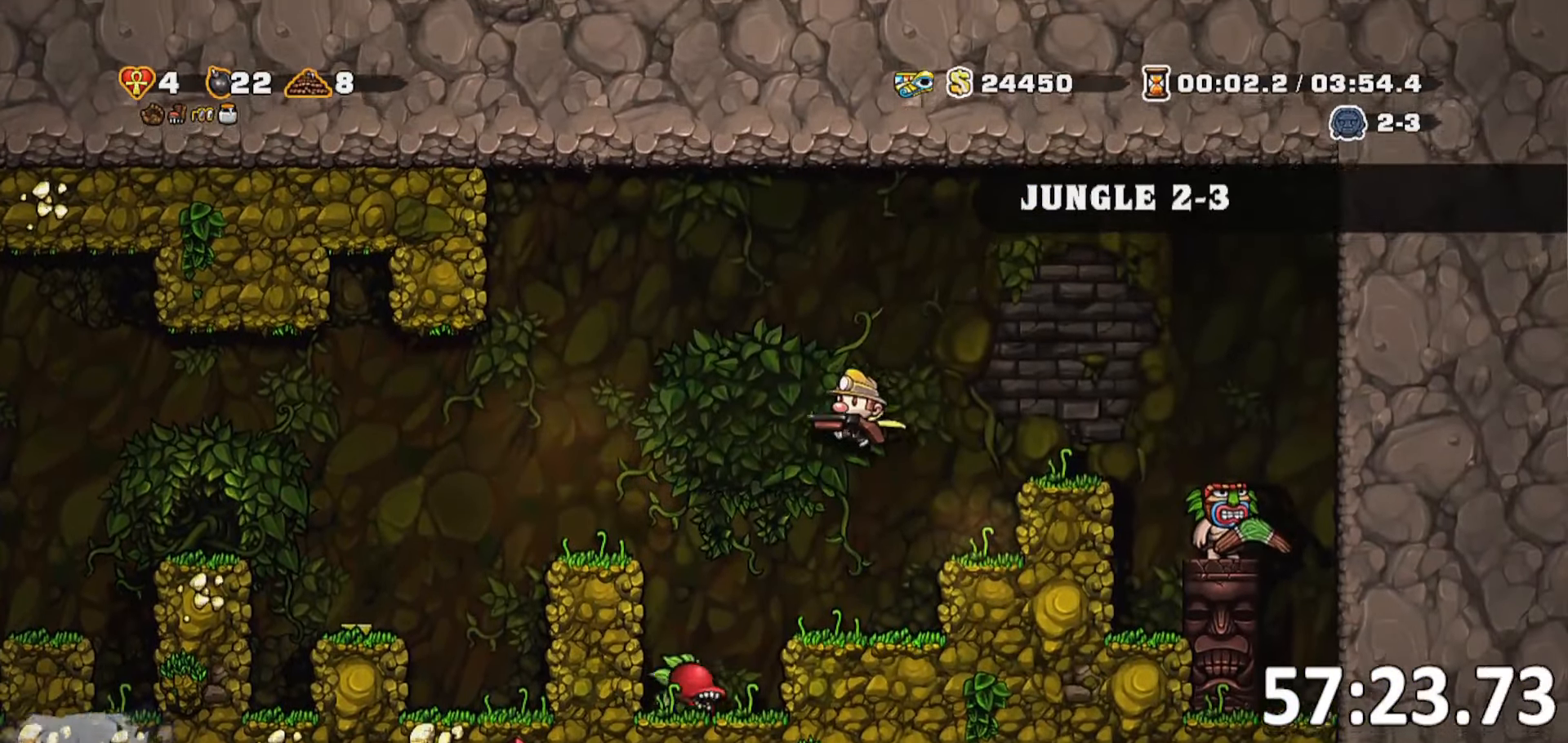
{"keys": ["a", "run"], "events": [[66, "jump", "up"], [200, "jump", "down"], [383, "jump", "up"]]}
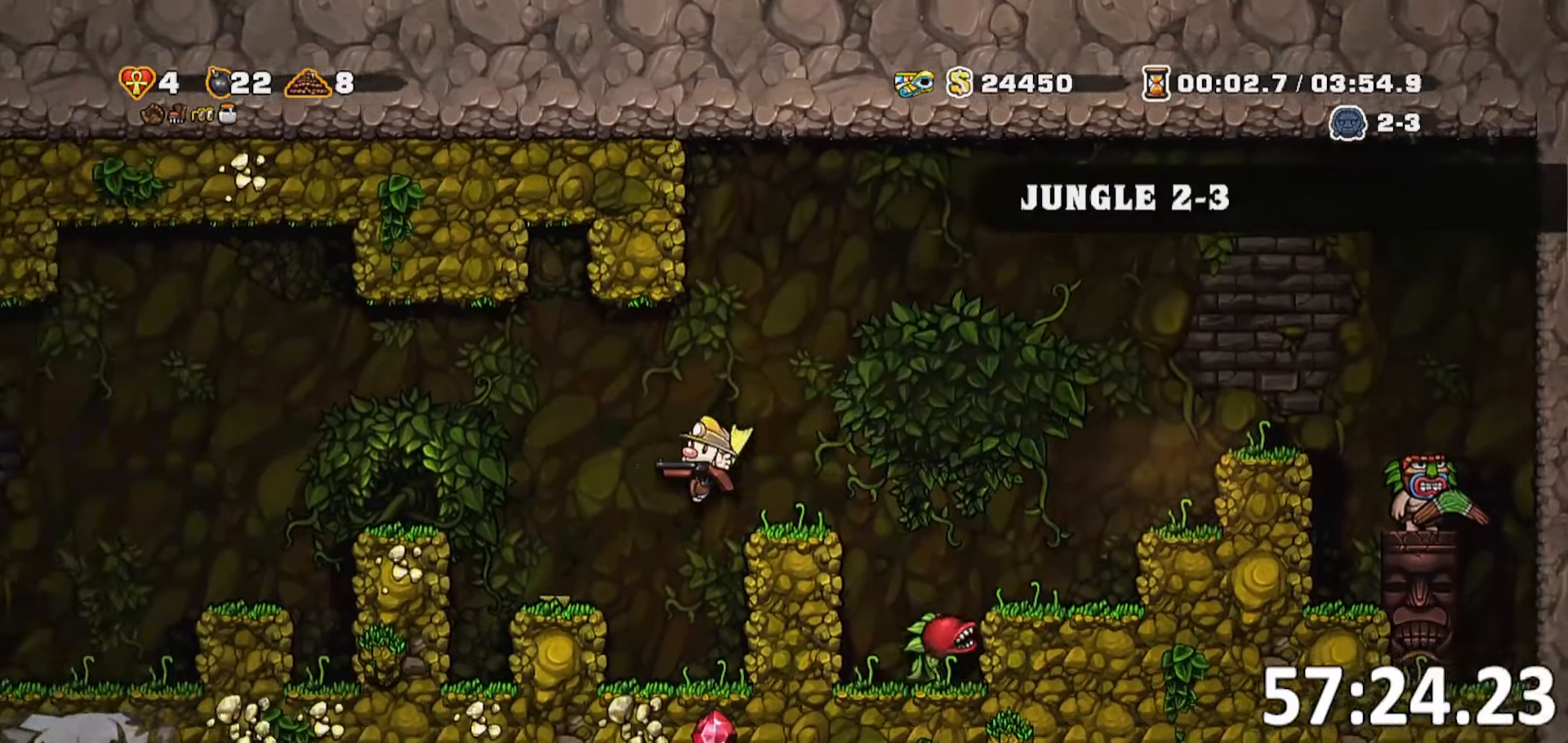
{"keys": ["a", "bomb", "s"], "events": [[16, "run", "up"], [33, "a", "up"], [33, "d", "down"], [33, "jump", "down"], [116, "jump", "up"], [133, "d", "up"], [183, "a", "down"], [266, "run", "down"], [450, "run", "up"], [450, "s", "down"], [500, "bomb", "down"]]}
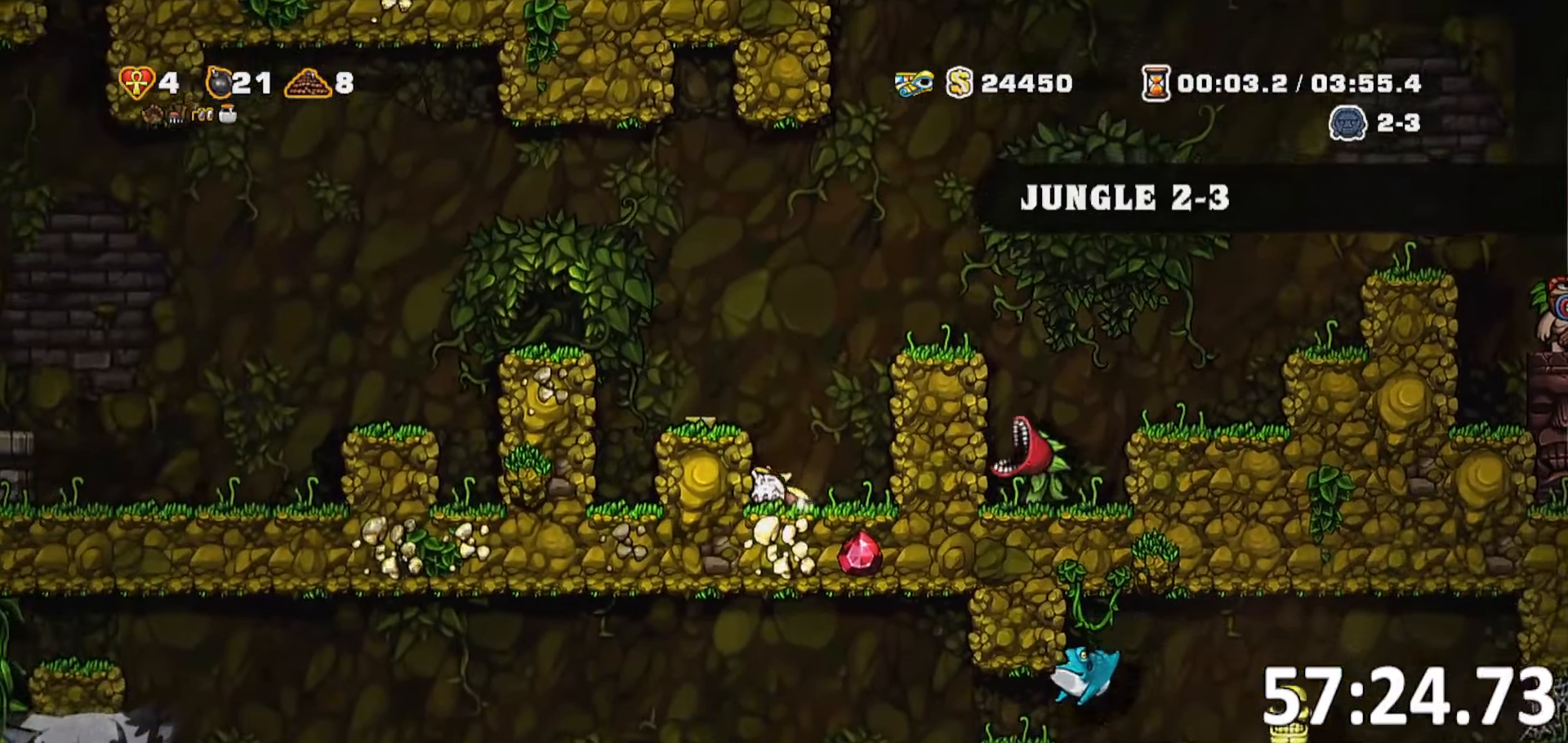
{"keys": ["a", "run"], "events": [[50, "bomb", "up"], [100, "s", "up"], [133, "jump", "down"], [283, "jump", "up"], [466, "run", "down"]]}
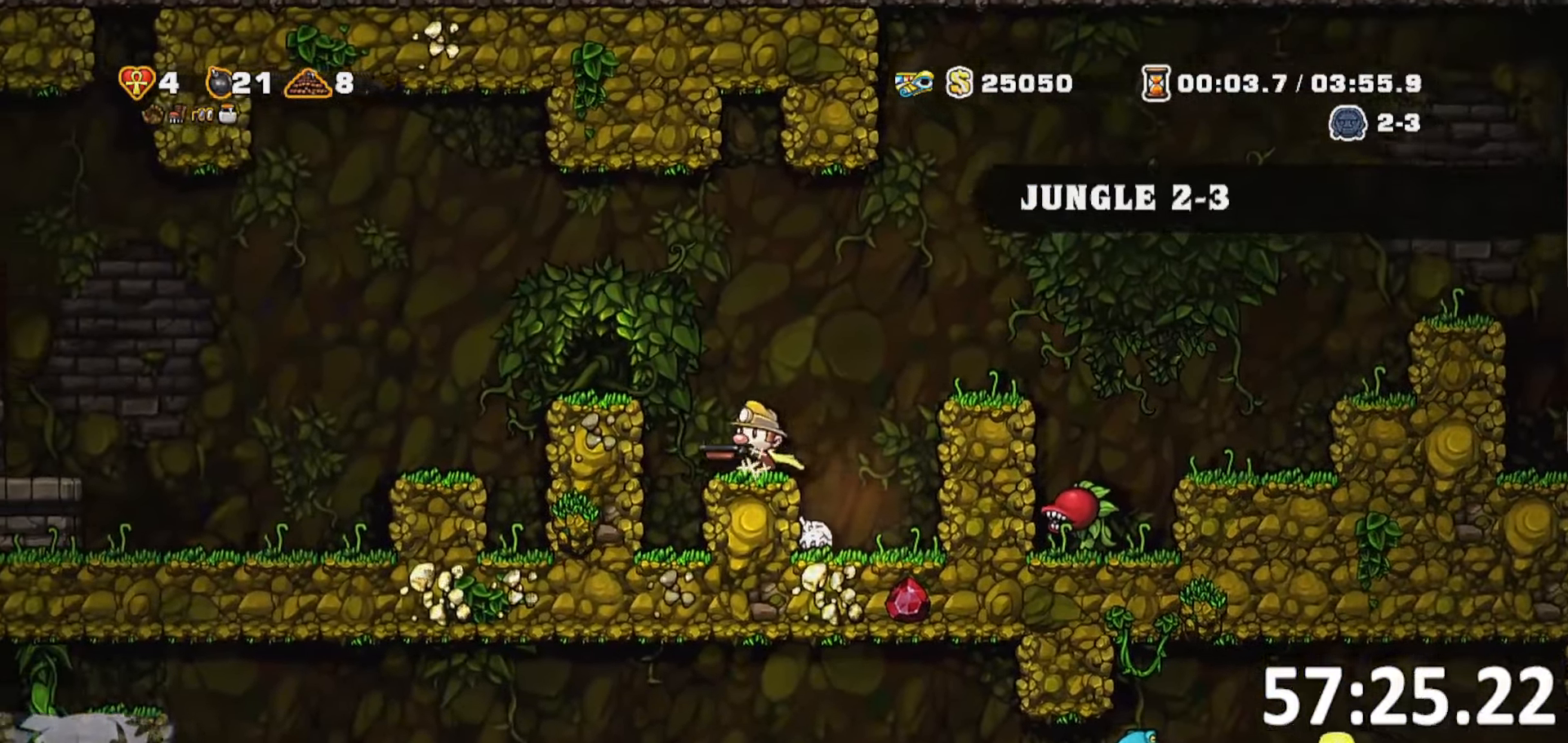
{"keys": []}